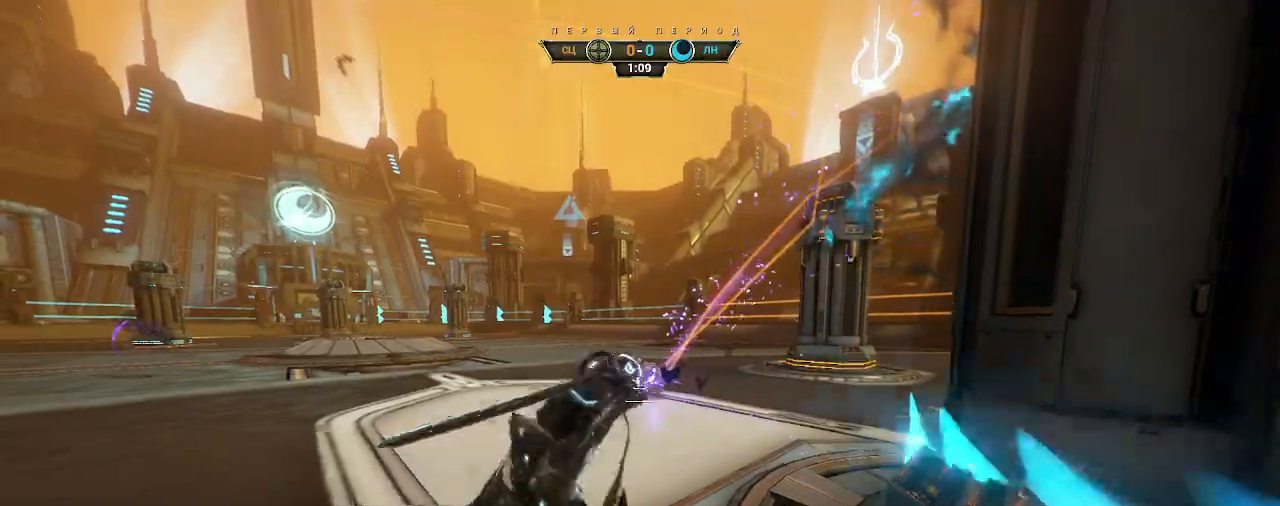
Gameplay with keyboard and mouse; each line is a JSON object with the keys and mouse buttons held at the frame after it. "events" lists presses ("down") and releases ("up") of "a", "ctrl", "d", "e", "q", "s", "shift", "space", "w", "mouse_left", "mouse_wheel", "mouse_right", "mouse_mb4" and "mouse_mb5" between this image and that frame as [ms after this image, input, new state], when the widget could be followed in between. "mouse_left", "mouse_wheel", "mouse_right", "mouse_mb4", "mouse_mb5" = the "left", "wheel", "right", "mb4", "mb5" buttons of the "mouse" list. No other keys are recorded. "wheel" means that the mouse wheel is clicked or scrolled. Not read: mouse_move.
{"keys": ["w"], "mouse": [], "events": [[133, "ctrl", "down"], [167, "space", "down"], [200, "space", "up"], [217, "ctrl", "up"], [233, "mouse_right", "down"], [267, "shift", "down"], [333, "shift", "up"], [350, "mouse_right", "up"]]}
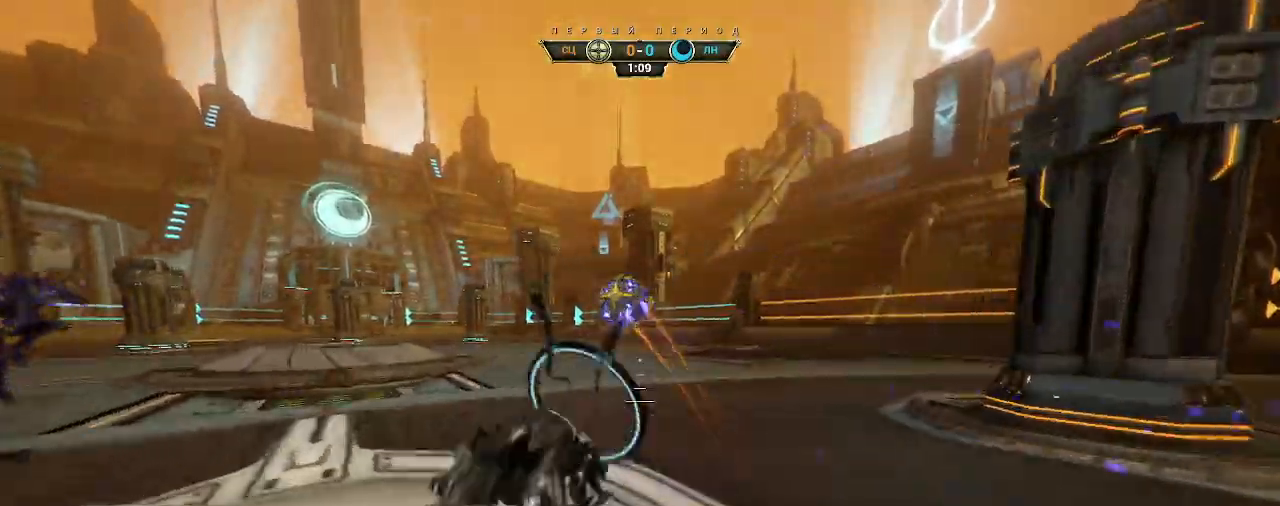
{"keys": [], "mouse": [], "events": [[17, "space", "down"], [83, "space", "up"], [300, "w", "up"]]}
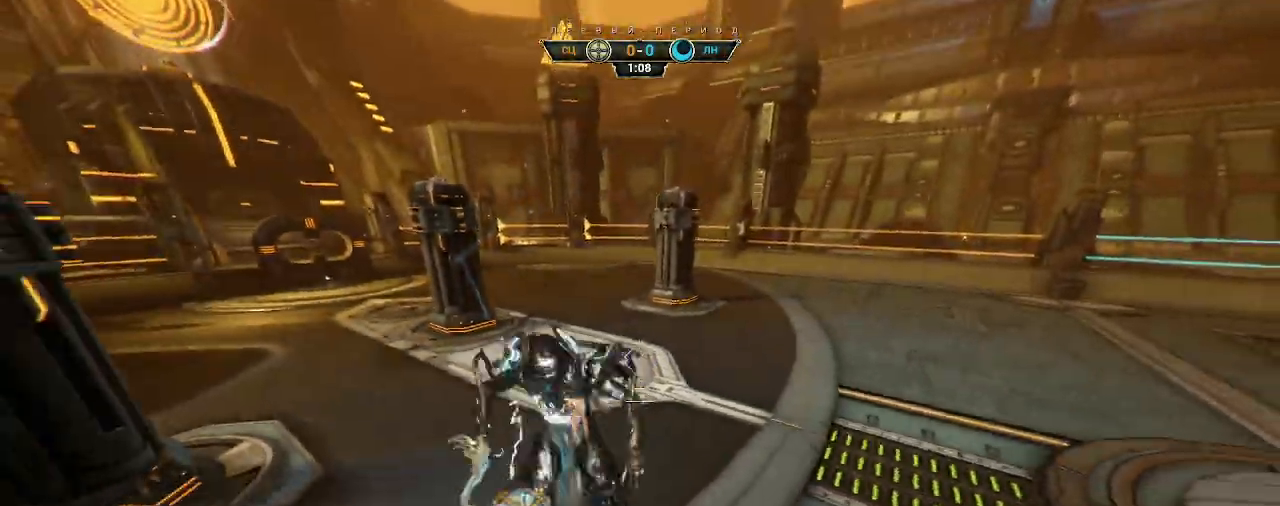
{"keys": ["w"], "mouse": [], "events": [[100, "w", "down"], [117, "mouse_right", "down"], [200, "mouse_right", "up"], [283, "mouse_left", "down"], [383, "mouse_left", "up"]]}
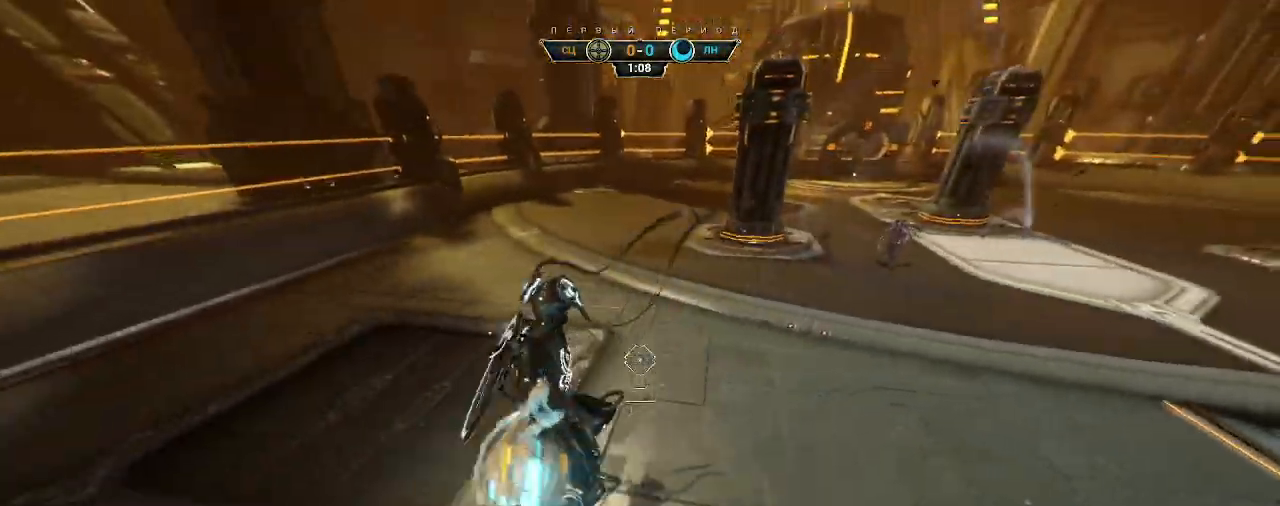
{"keys": ["ctrl", "space", "w"], "mouse": [], "events": [[133, "ctrl", "down"], [367, "space", "down"], [400, "space", "up"], [483, "space", "down"]]}
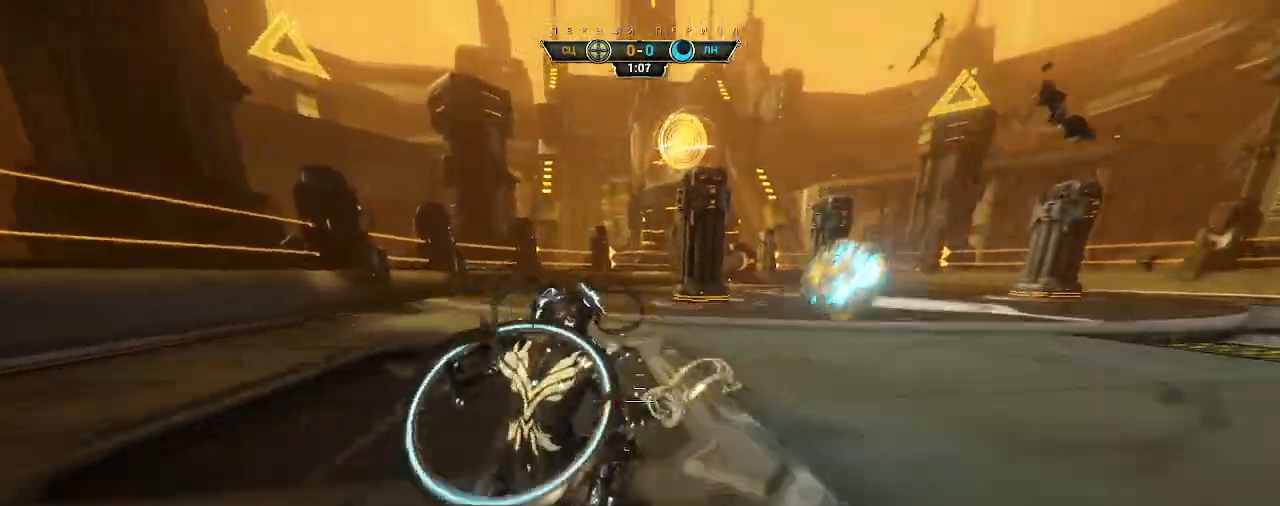
{"keys": ["a", "w"], "mouse": [], "events": [[50, "space", "up"], [67, "ctrl", "up"], [117, "mouse_right", "down"], [217, "d", "down"], [233, "mouse_right", "up"], [283, "d", "up"], [300, "a", "down"]]}
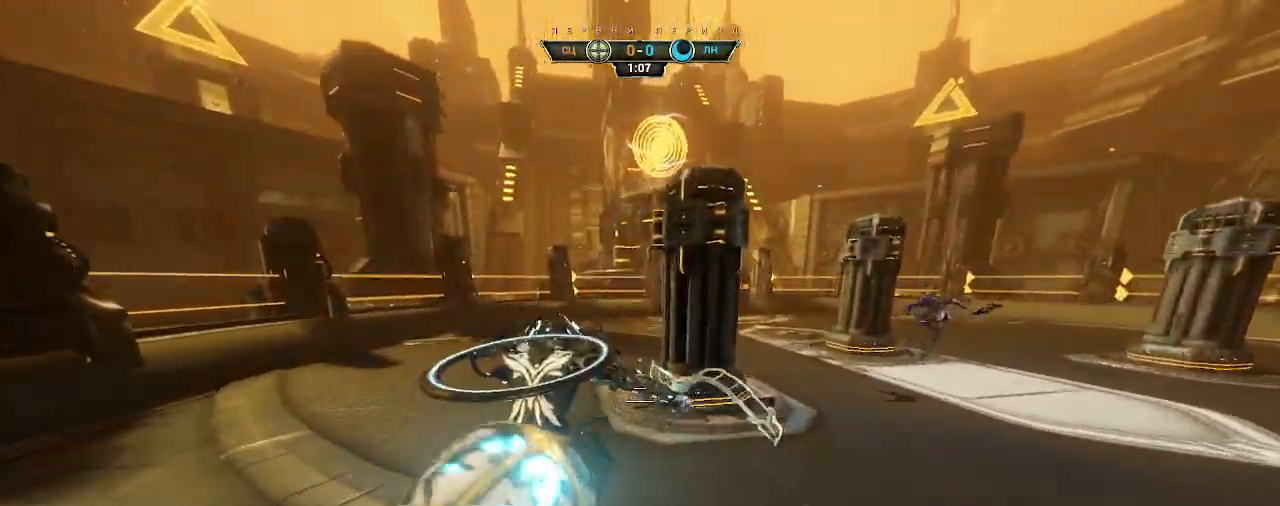
{"keys": ["space", "w"], "mouse": [], "events": [[50, "a", "up"], [450, "space", "down"]]}
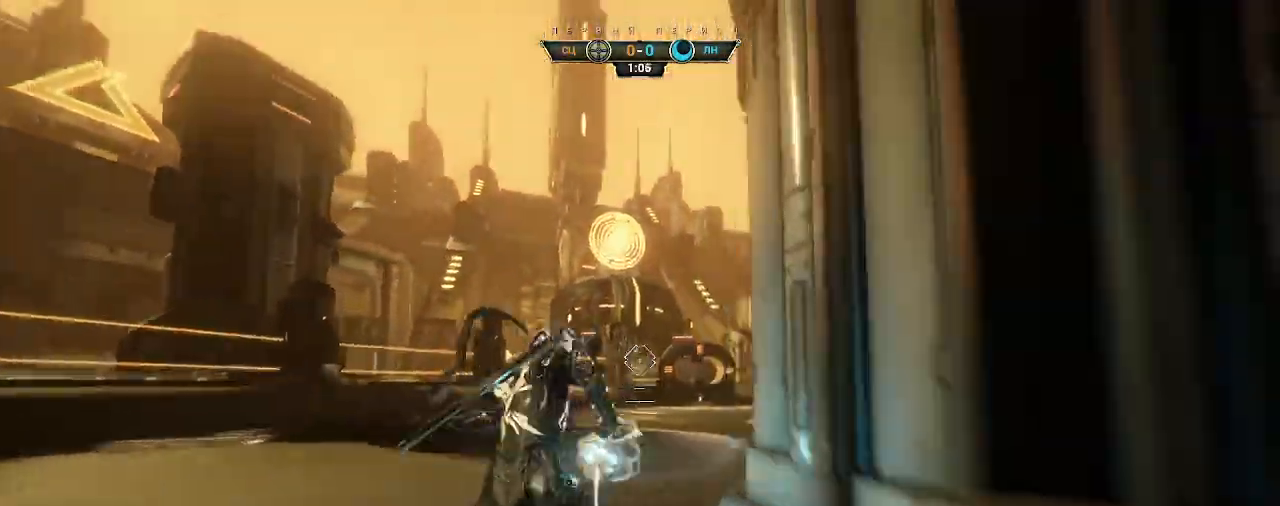
{"keys": ["d"], "mouse": ["left"], "events": [[33, "space", "up"], [83, "d", "down"], [117, "mouse_left", "down"], [333, "w", "up"]]}
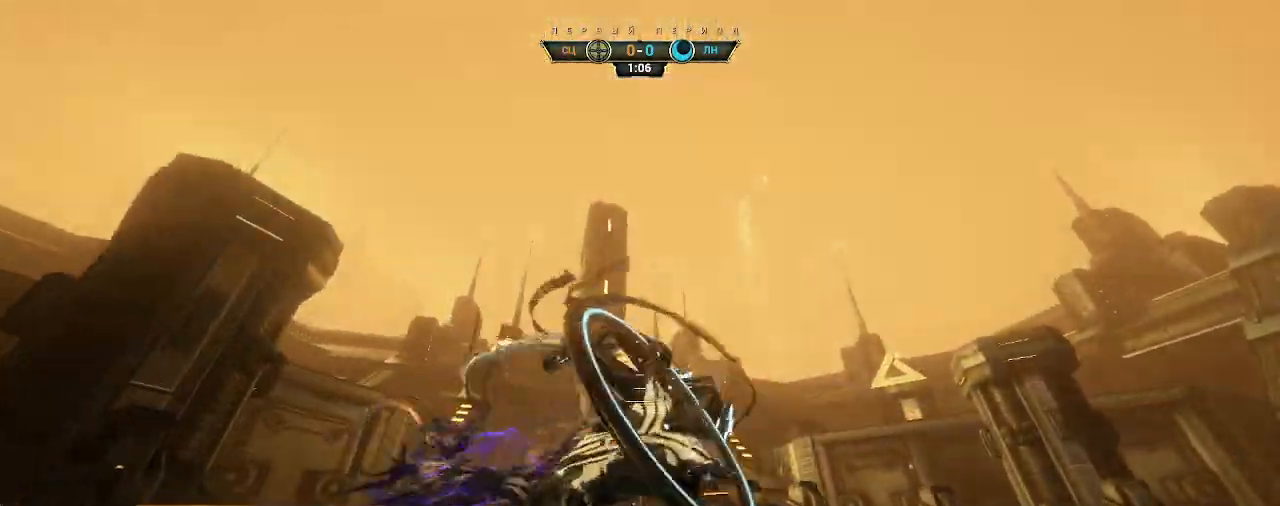
{"keys": ["a", "w"], "mouse": [], "events": [[50, "ctrl", "down"], [50, "mouse_left", "up"], [150, "space", "down"], [217, "space", "up"], [233, "ctrl", "up"], [400, "w", "down"], [483, "d", "up"], [500, "a", "down"]]}
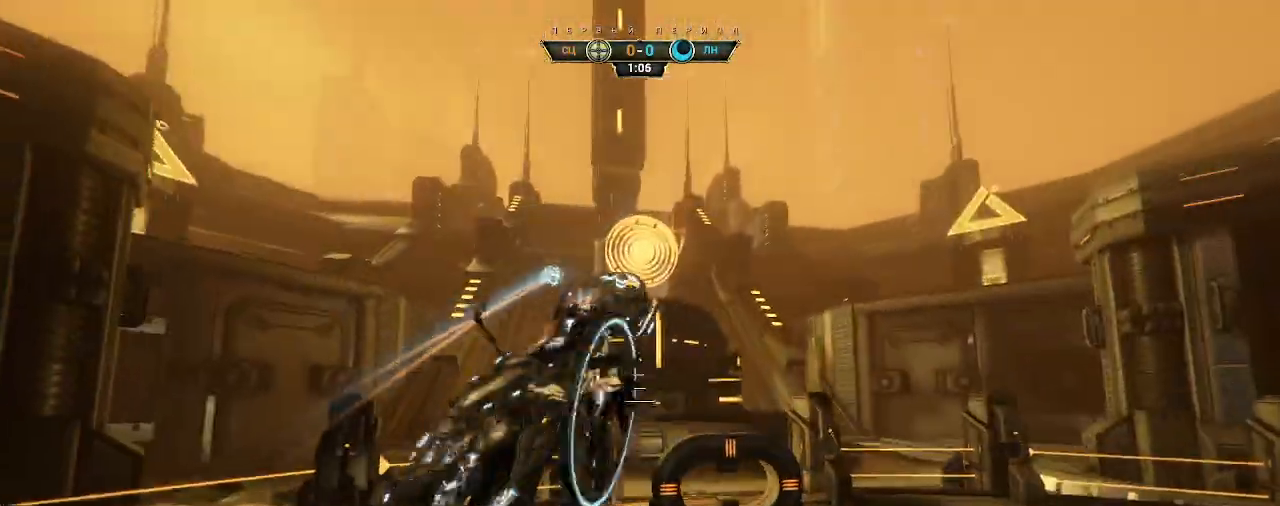
{"keys": ["a", "w"], "mouse": [], "events": []}
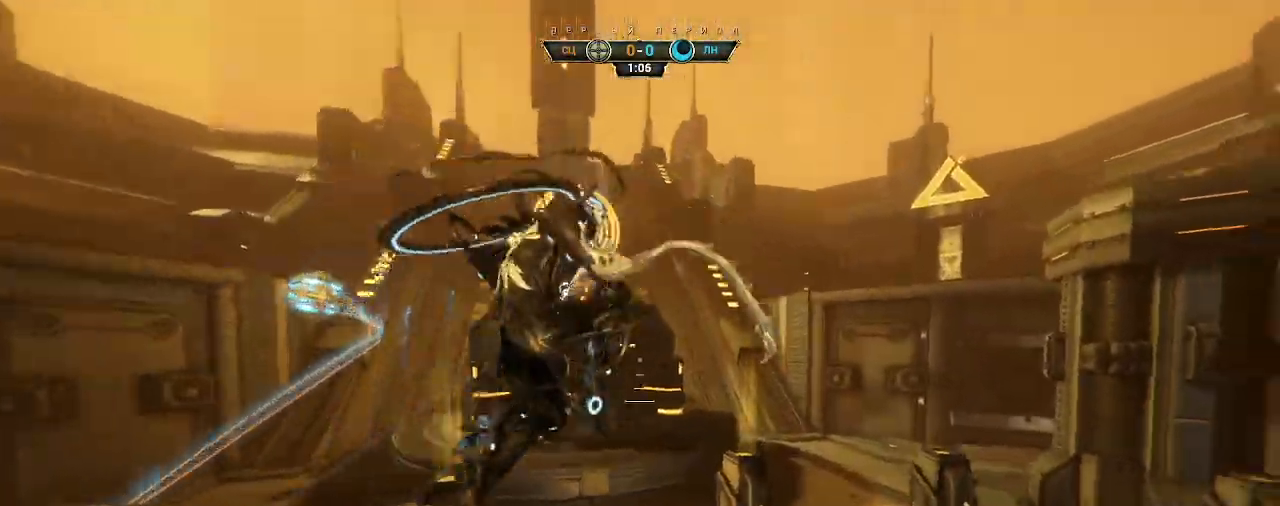
{"keys": ["d", "s"], "mouse": [], "events": [[33, "e", "down"], [117, "e", "up"], [133, "w", "up"], [233, "s", "down"], [250, "d", "down"], [400, "a", "up"]]}
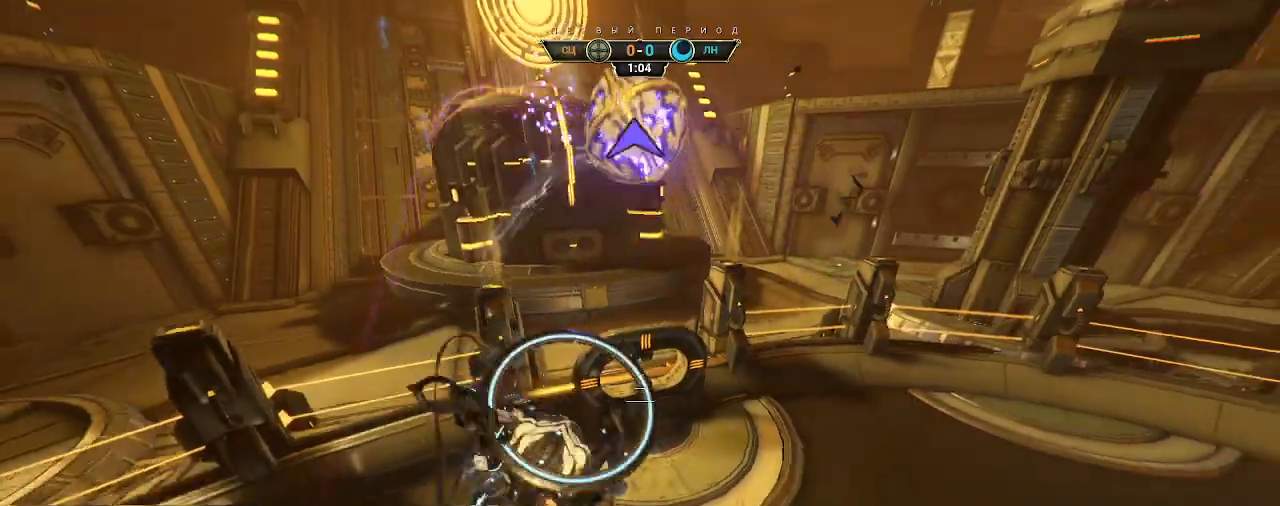
{"keys": ["ctrl", "d"], "mouse": [], "events": [[350, "ctrl", "down"], [433, "s", "up"]]}
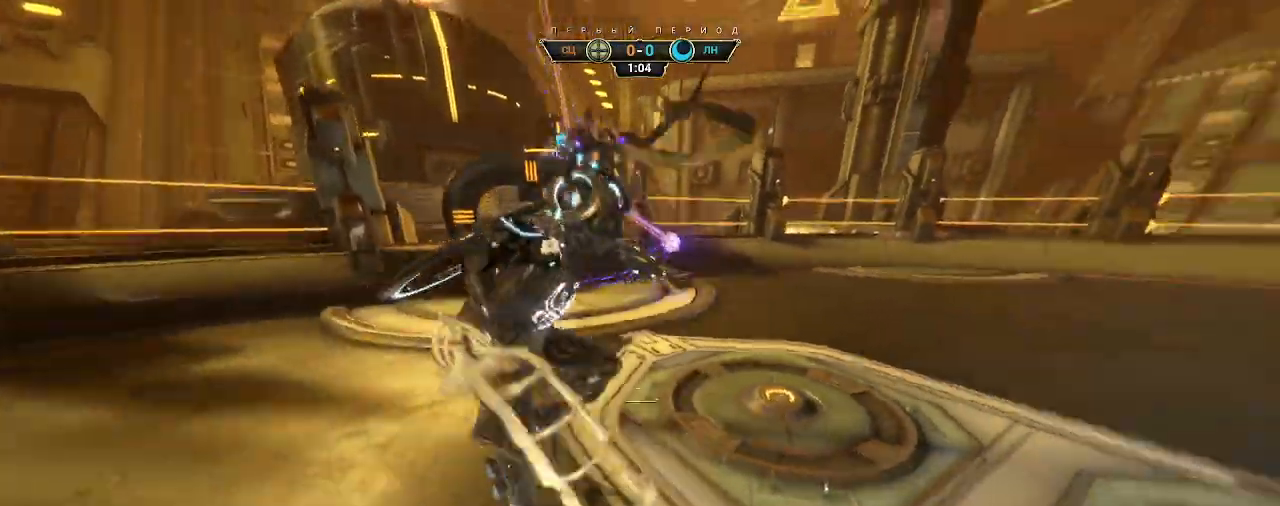
{"keys": ["w"], "mouse": [], "events": [[33, "w", "down"], [150, "d", "up"], [217, "space", "down"], [283, "space", "up"], [350, "space", "down"], [417, "space", "up"], [500, "ctrl", "up"]]}
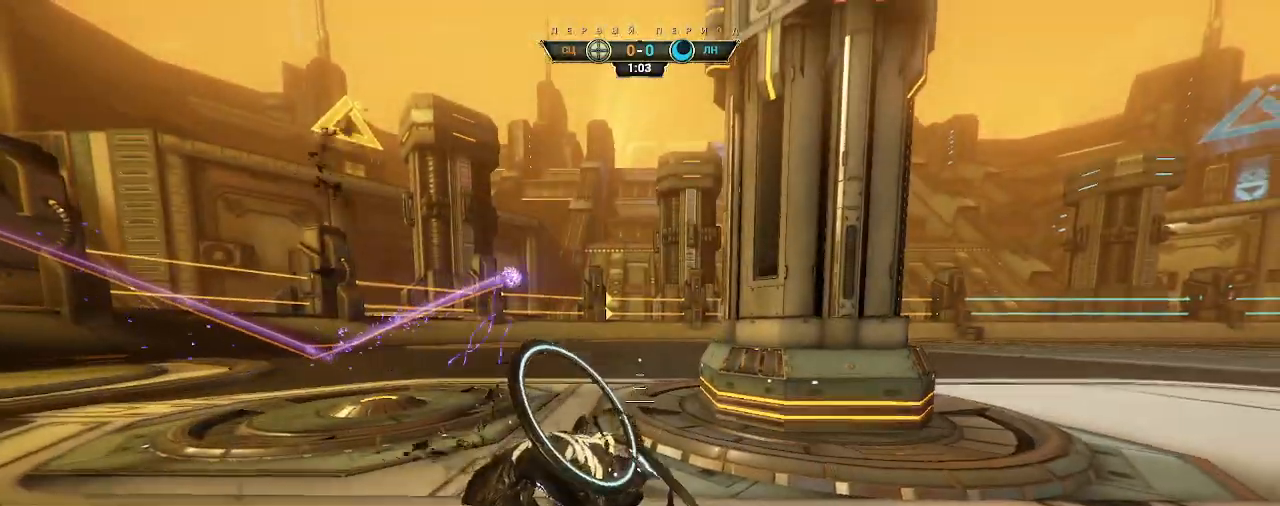
{"keys": ["w"], "mouse": [], "events": []}
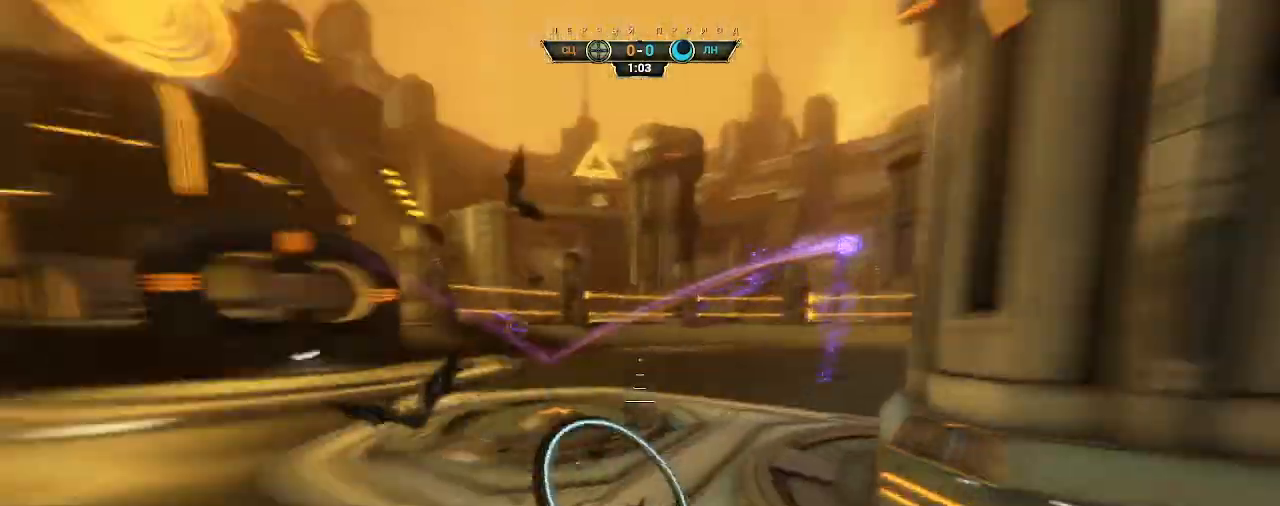
{"keys": ["ctrl", "space", "w"], "mouse": [], "events": [[467, "ctrl", "down"], [483, "space", "down"]]}
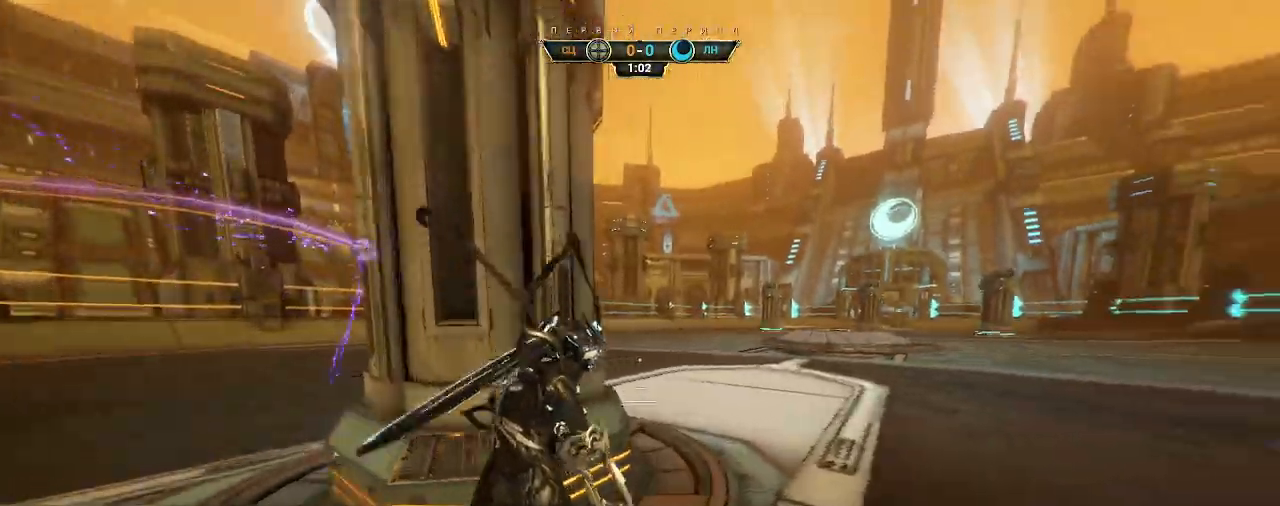
{"keys": ["w"], "mouse": [], "events": [[33, "space", "up"], [50, "ctrl", "up"], [417, "shift", "down"], [417, "space", "down"], [483, "shift", "up"], [500, "space", "up"]]}
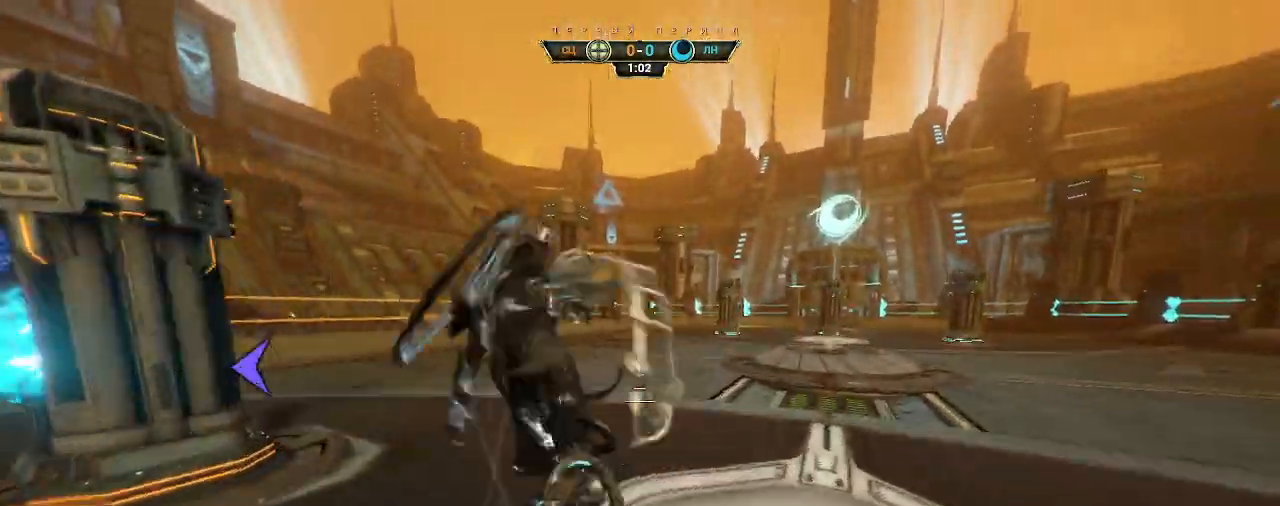
{"keys": ["a"], "mouse": [], "events": [[50, "mouse_right", "down"], [100, "d", "down"], [100, "w", "up"], [150, "mouse_right", "up"], [167, "s", "down"], [183, "a", "down"], [200, "d", "up"], [400, "s", "up"]]}
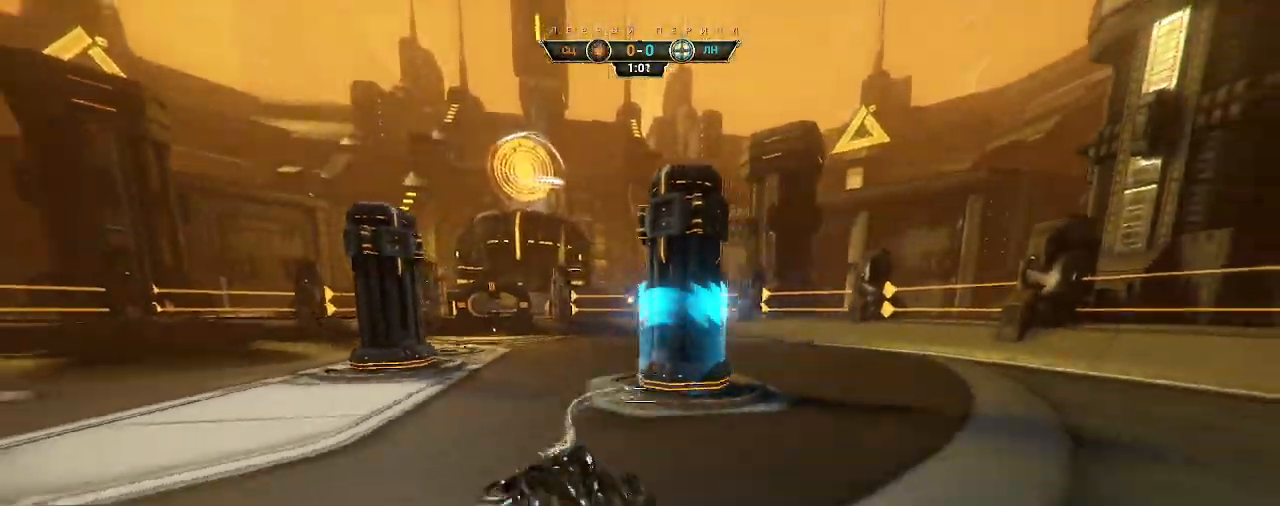
{"keys": ["a", "s"], "mouse": [], "events": [[117, "s", "down"], [217, "space", "down"], [233, "a", "up"], [283, "space", "up"], [500, "a", "down"]]}
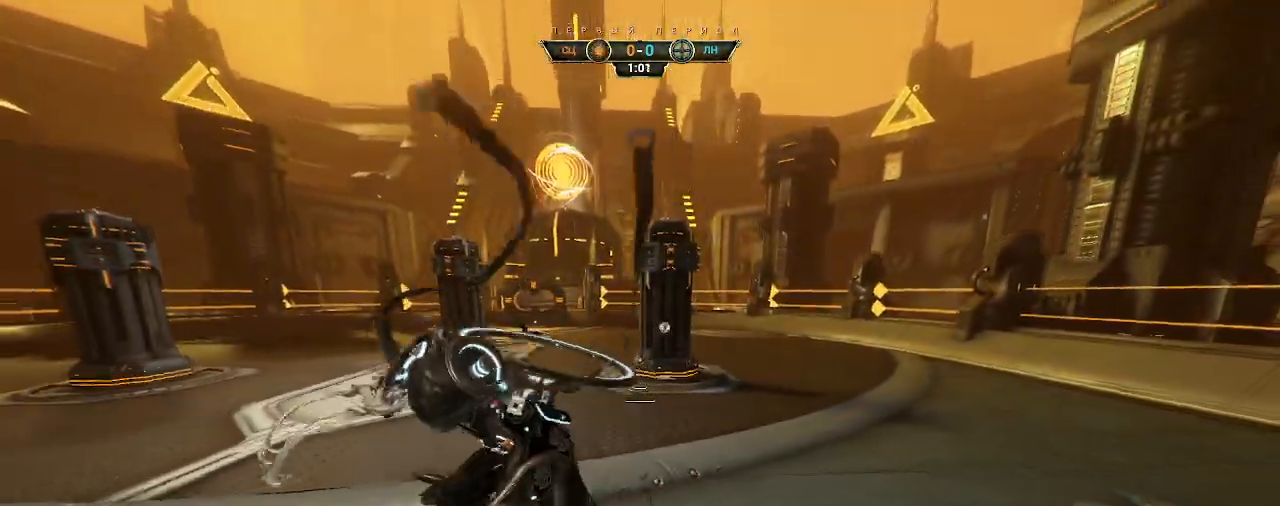
{"keys": ["ctrl", "d", "s"], "mouse": [], "events": [[250, "a", "up"], [283, "d", "down"], [450, "ctrl", "down"]]}
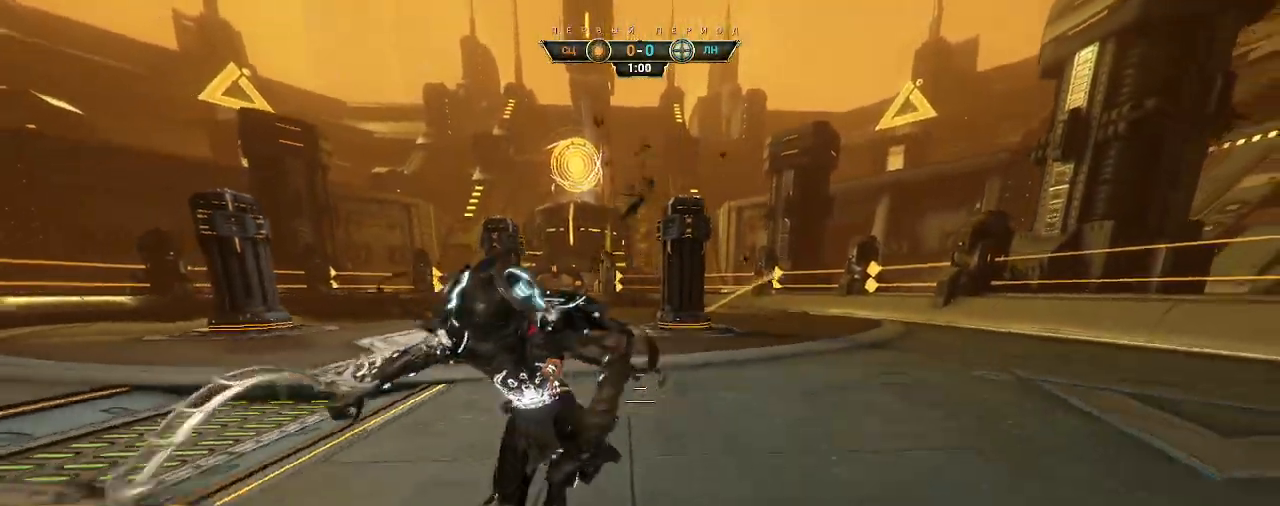
{"keys": ["s"], "mouse": [], "events": [[183, "space", "down"], [233, "space", "up"], [267, "ctrl", "up"], [300, "mouse_right", "down"], [383, "mouse_right", "up"], [433, "d", "up"]]}
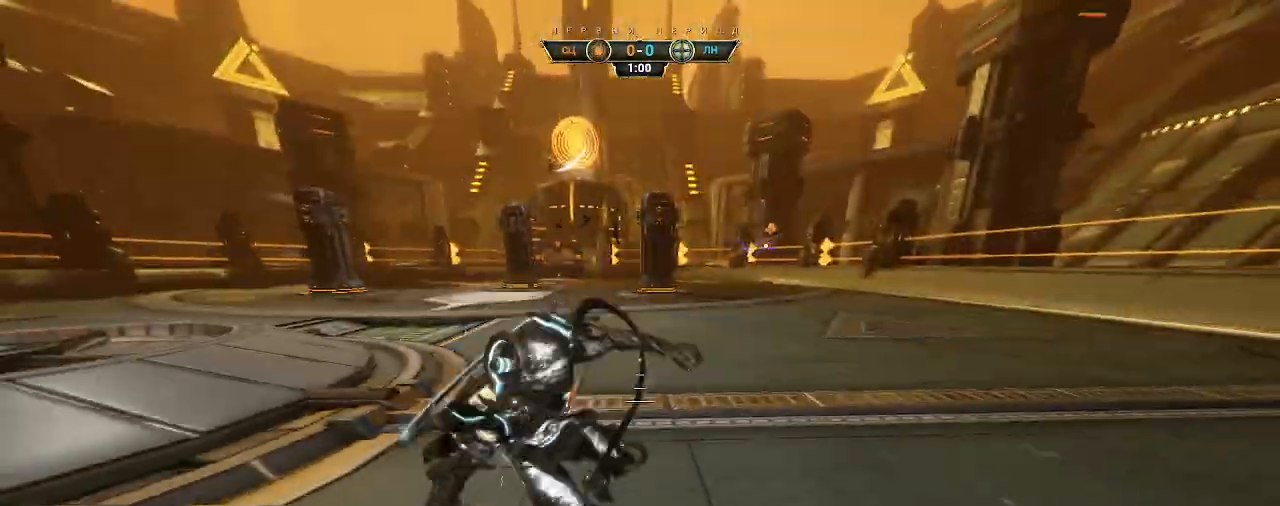
{"keys": ["s"], "mouse": [], "events": [[267, "space", "down"], [317, "space", "up"], [417, "shift", "down"], [500, "shift", "up"]]}
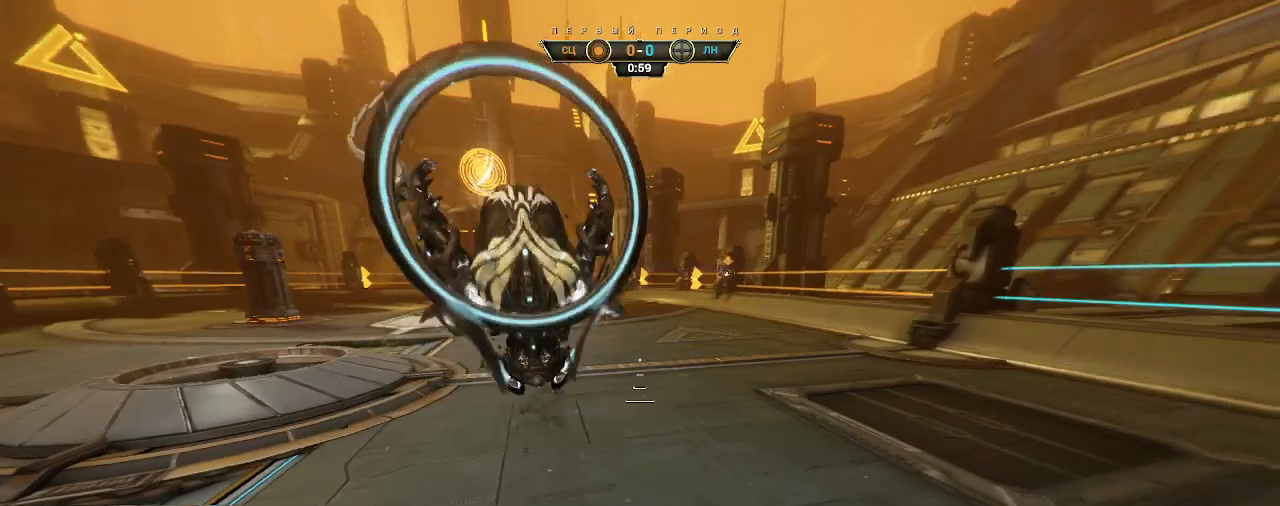
{"keys": ["a", "s"], "mouse": [], "events": [[67, "a", "down"], [67, "mouse_right", "down"], [433, "mouse_right", "up"]]}
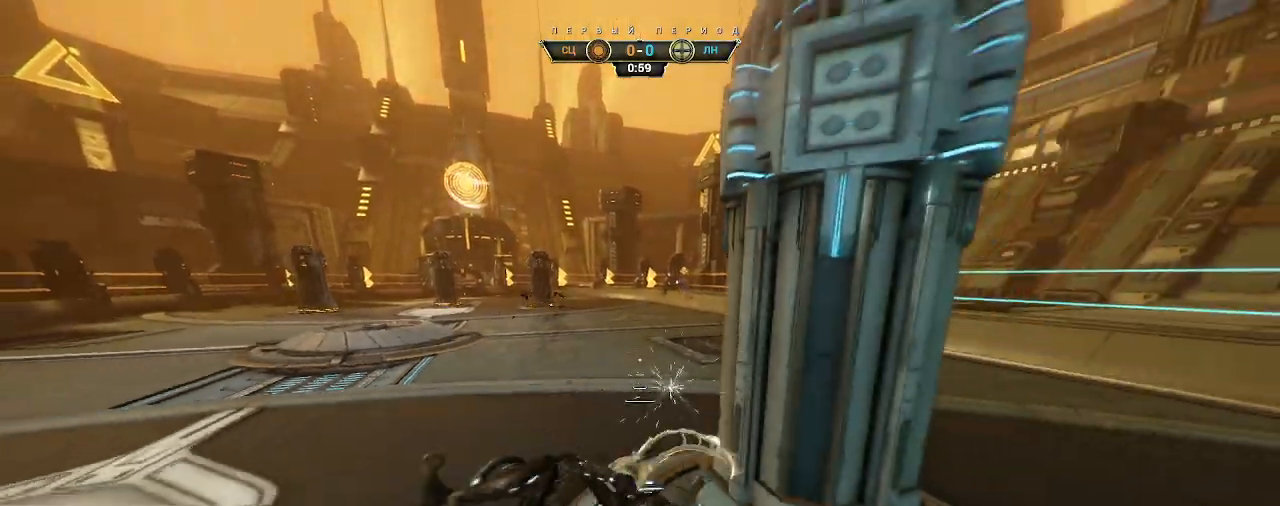
{"keys": [], "mouse": [], "events": [[17, "ctrl", "down"], [50, "a", "up"], [150, "ctrl", "up"], [250, "a", "down"], [450, "a", "up"], [467, "s", "up"]]}
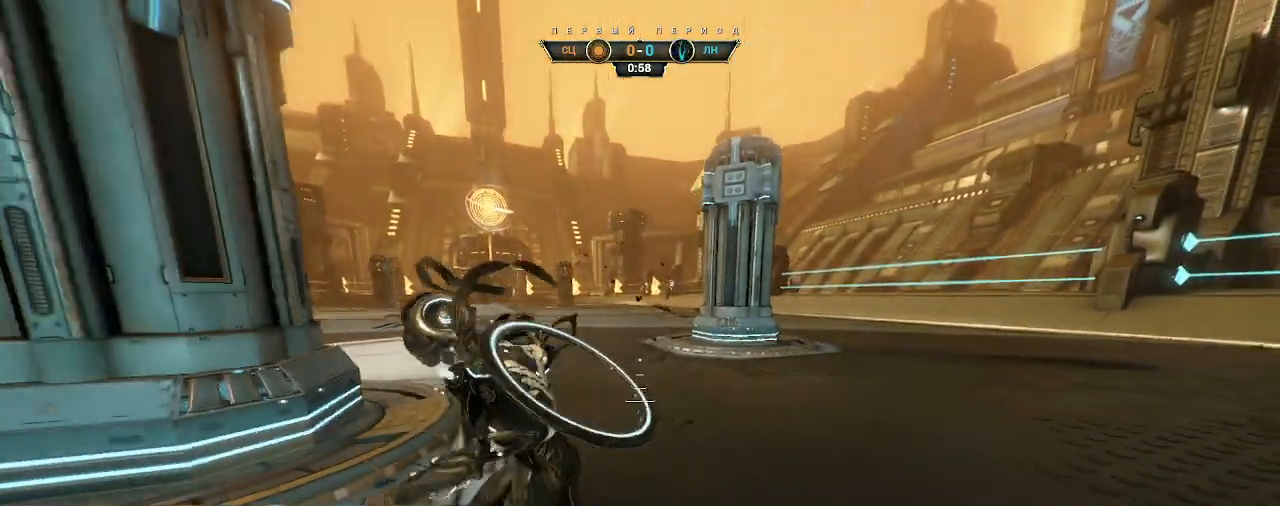
{"keys": ["d", "w"], "mouse": [], "events": [[400, "d", "down"], [417, "w", "down"]]}
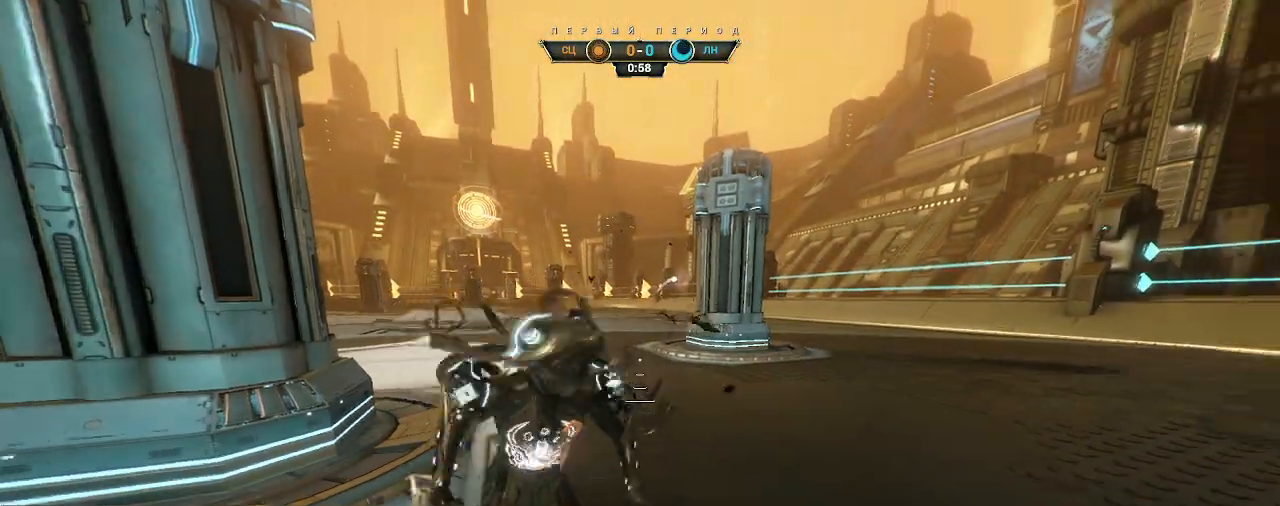
{"keys": ["d", "w"], "mouse": [], "events": [[100, "ctrl", "down"], [250, "ctrl", "up"]]}
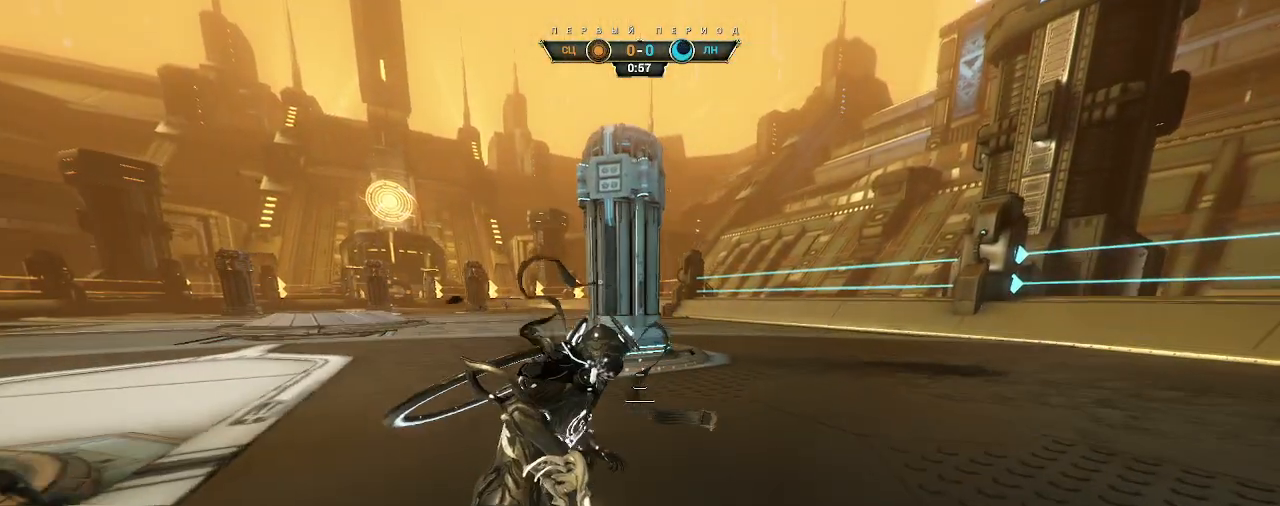
{"keys": ["w"], "mouse": [], "events": [[133, "d", "up"]]}
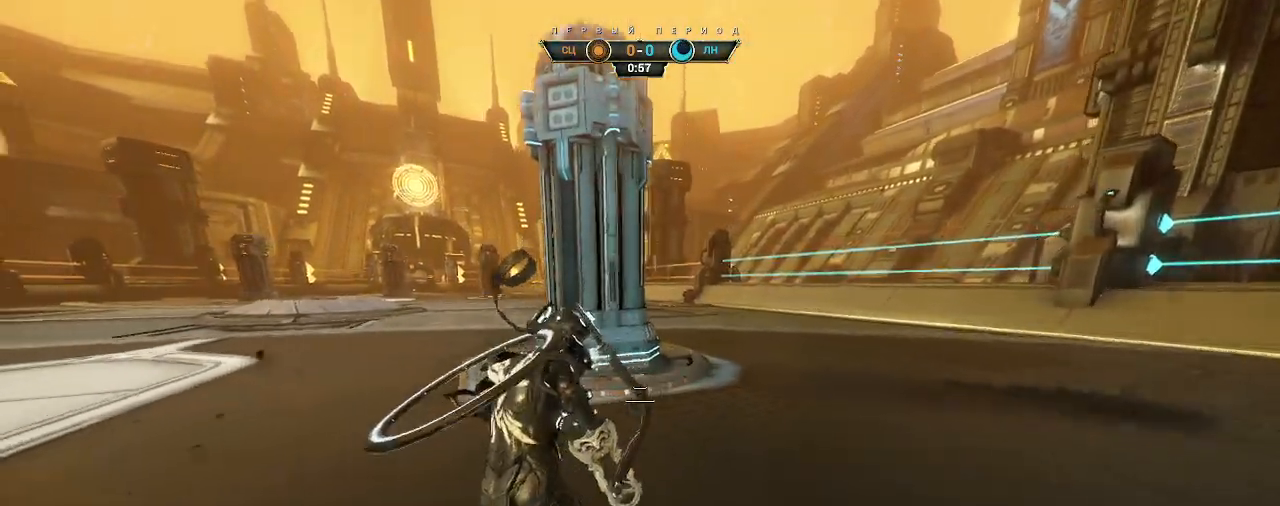
{"keys": ["w"], "mouse": [], "events": []}
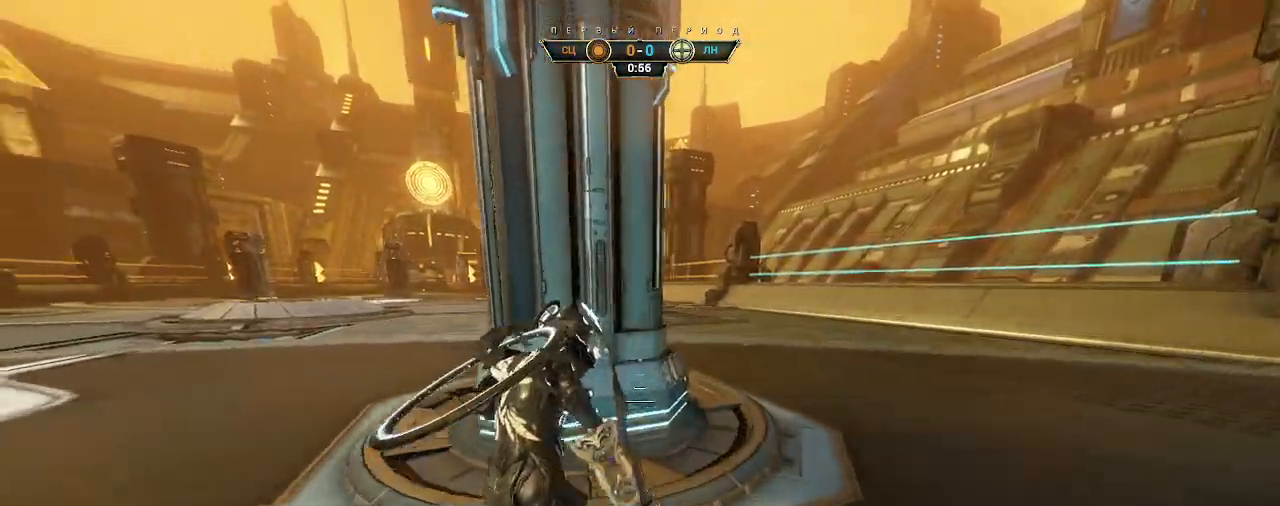
{"keys": [], "mouse": [], "events": [[117, "w", "up"]]}
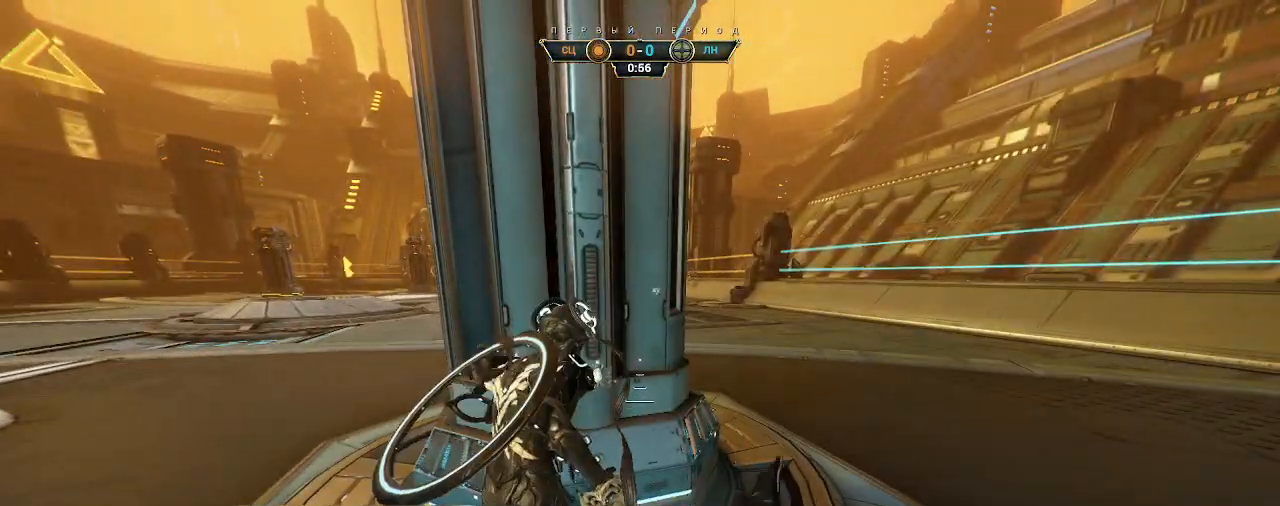
{"keys": ["a"], "mouse": [], "events": [[33, "a", "down"]]}
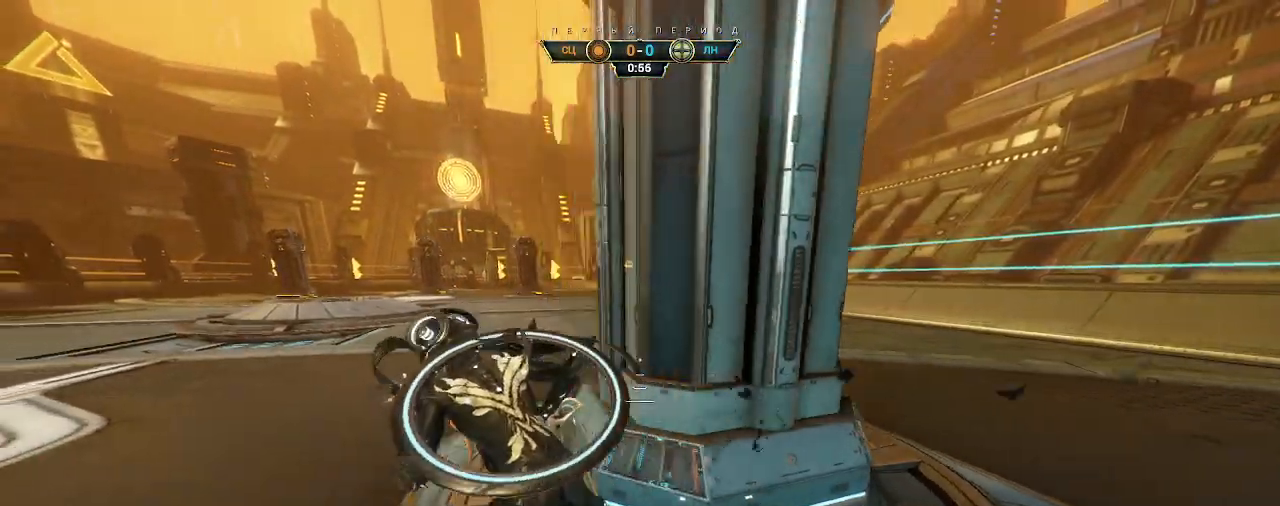
{"keys": ["a", "w"], "mouse": [], "events": [[450, "w", "down"]]}